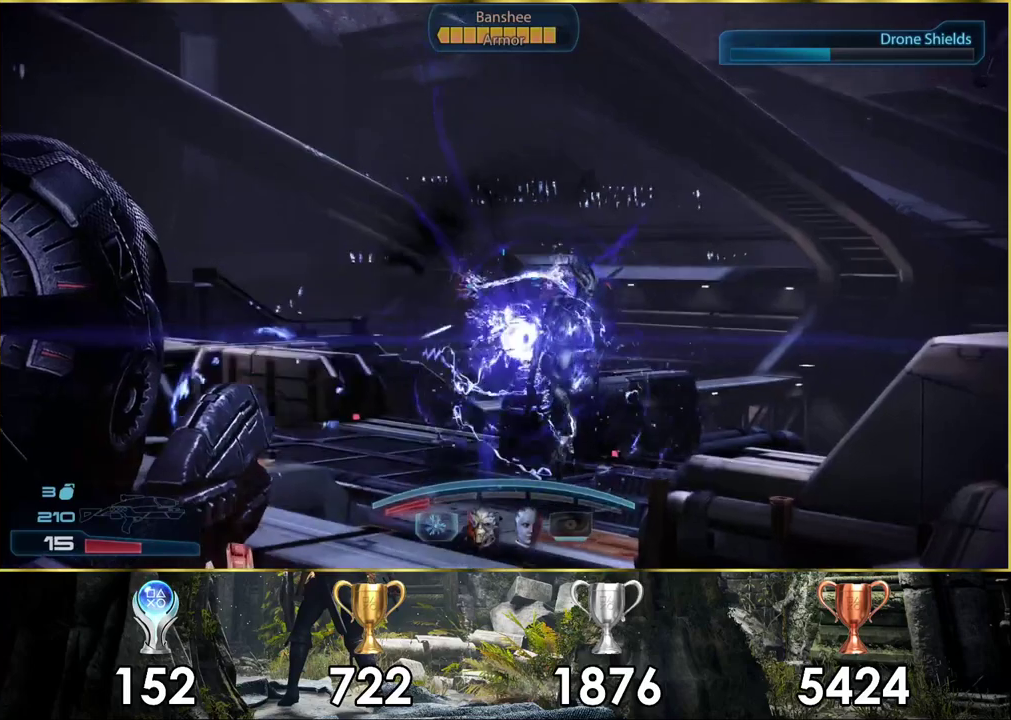
Gameplay with a controller (PlayStation layout); each line is a JSON object with the inputs held at the frame after it (dt_ms = milliseconds from this image to that frame). "events" lists button and stick changes between this image and that frame as [ms after this image, input, new state], when the widget could be followed in between. Not read: L1 R1.
{"dt_ms": 200, "buttons": [], "left_stick": "center", "right_stick": "center", "events": [[50, "CROSS", "down"], [100, "left_stick", "center"], [167, "CROSS", "up"]]}
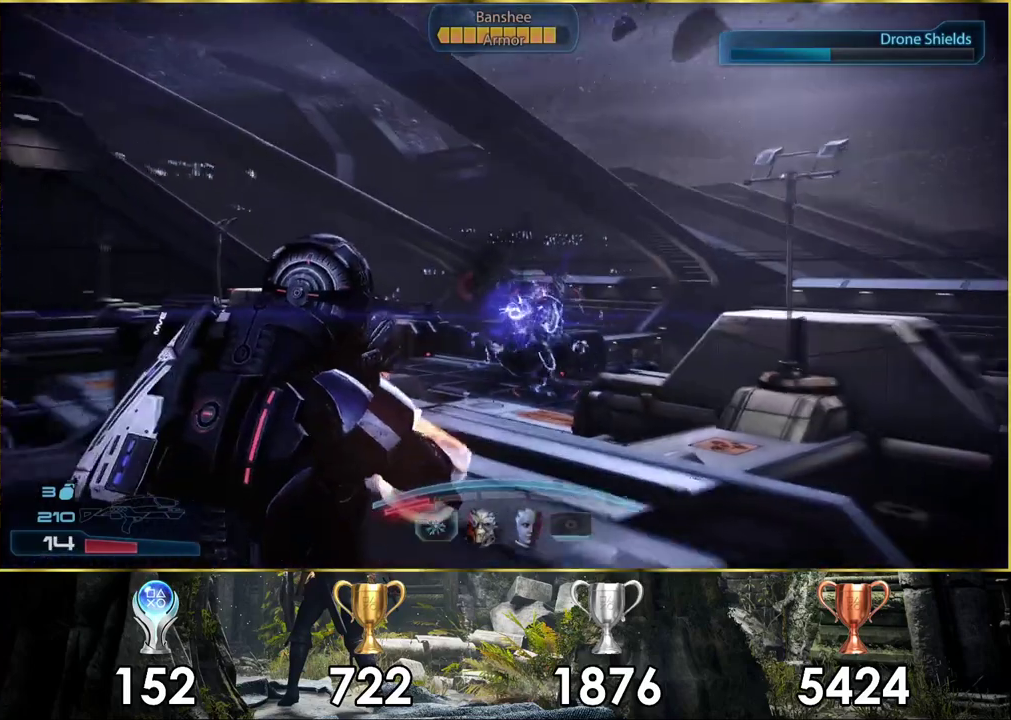
{"dt_ms": 600, "buttons": ["CROSS"], "left_stick": "up", "right_stick": "center", "events": [[267, "right_stick", "up-right"], [400, "left_stick", "up"], [417, "right_stick", "center"], [467, "left_stick", "up-right"], [567, "left_stick", "up"], [600, "CROSS", "down"]]}
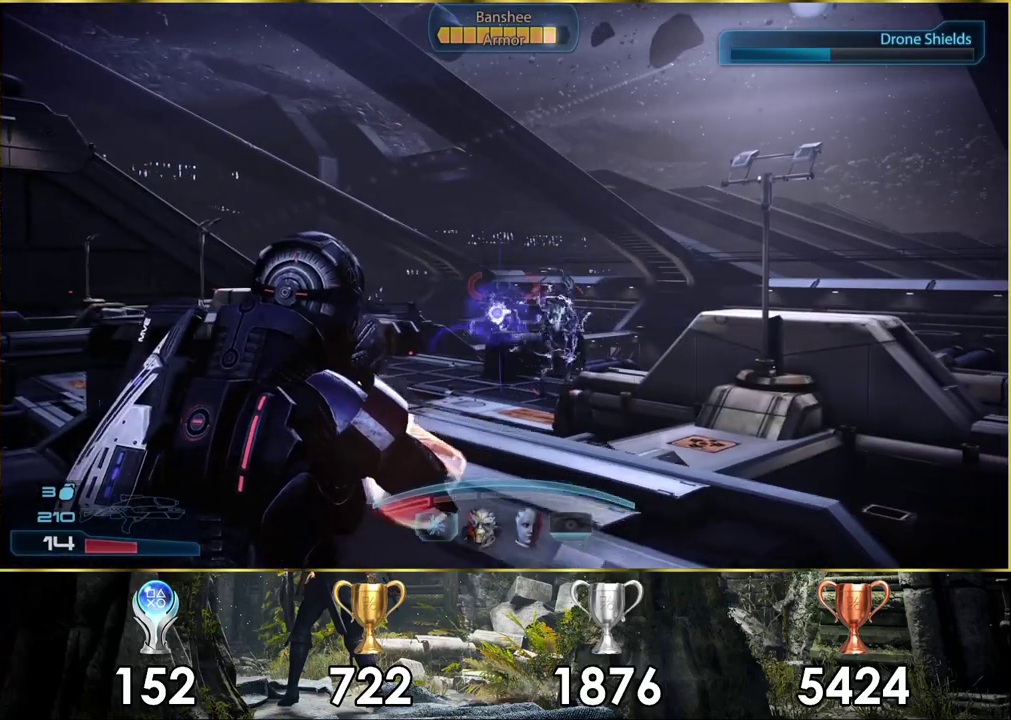
{"dt_ms": 200, "buttons": [], "left_stick": "center", "right_stick": "center", "events": [[50, "left_stick", "center"], [117, "CROSS", "up"]]}
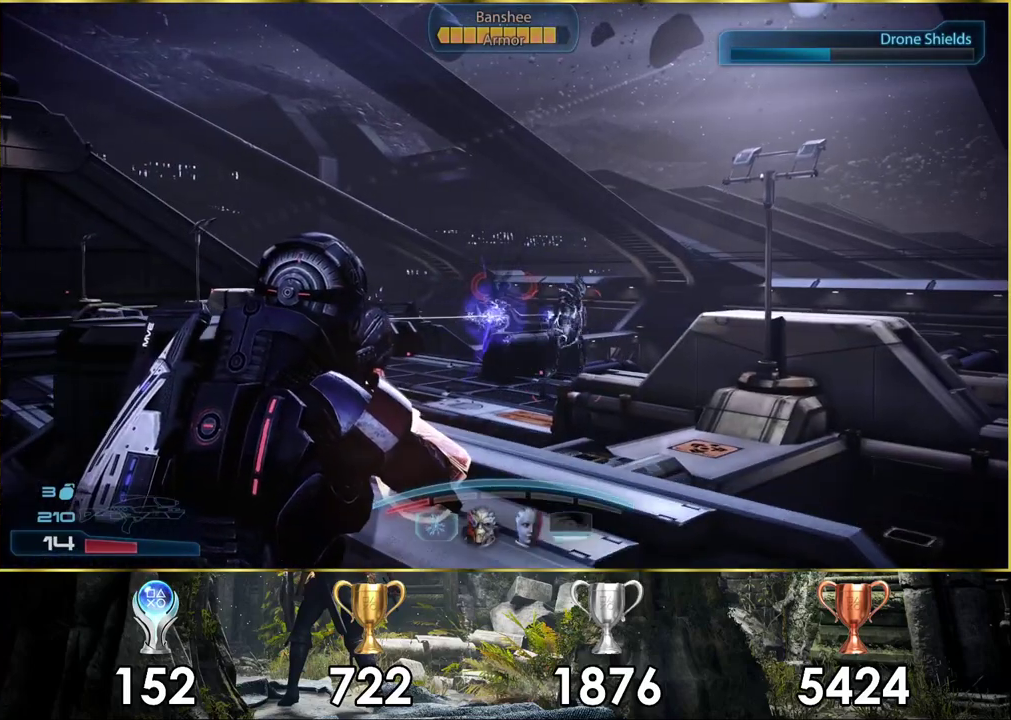
{"dt_ms": 400, "buttons": [], "left_stick": "up", "right_stick": "up-right"}
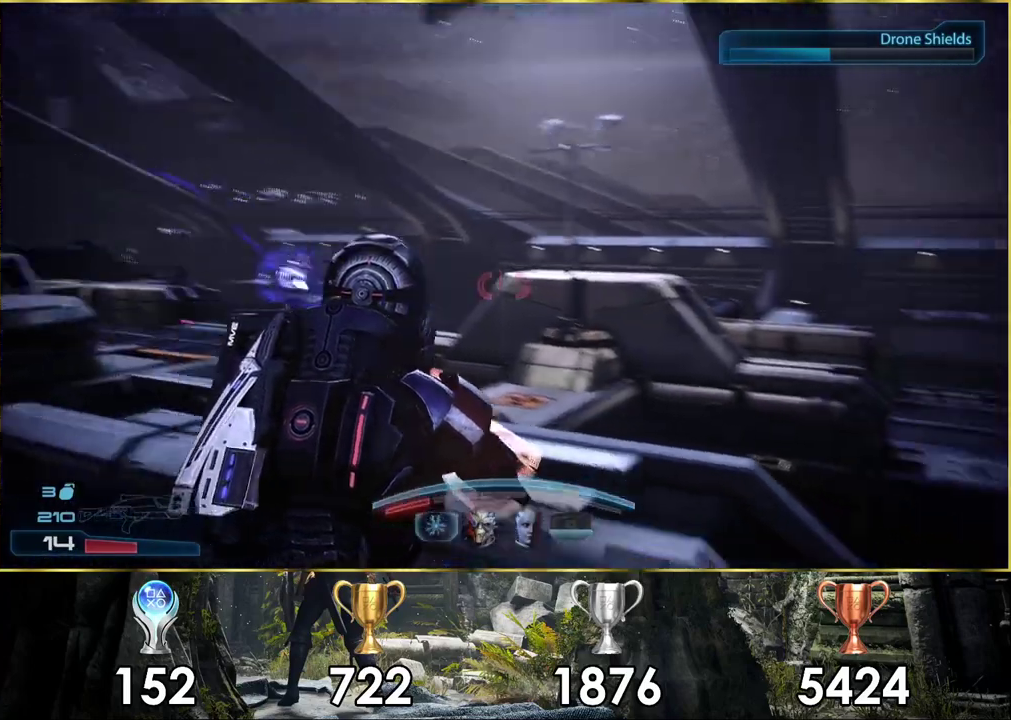
{"dt_ms": 200, "buttons": [], "left_stick": "center", "right_stick": "center"}
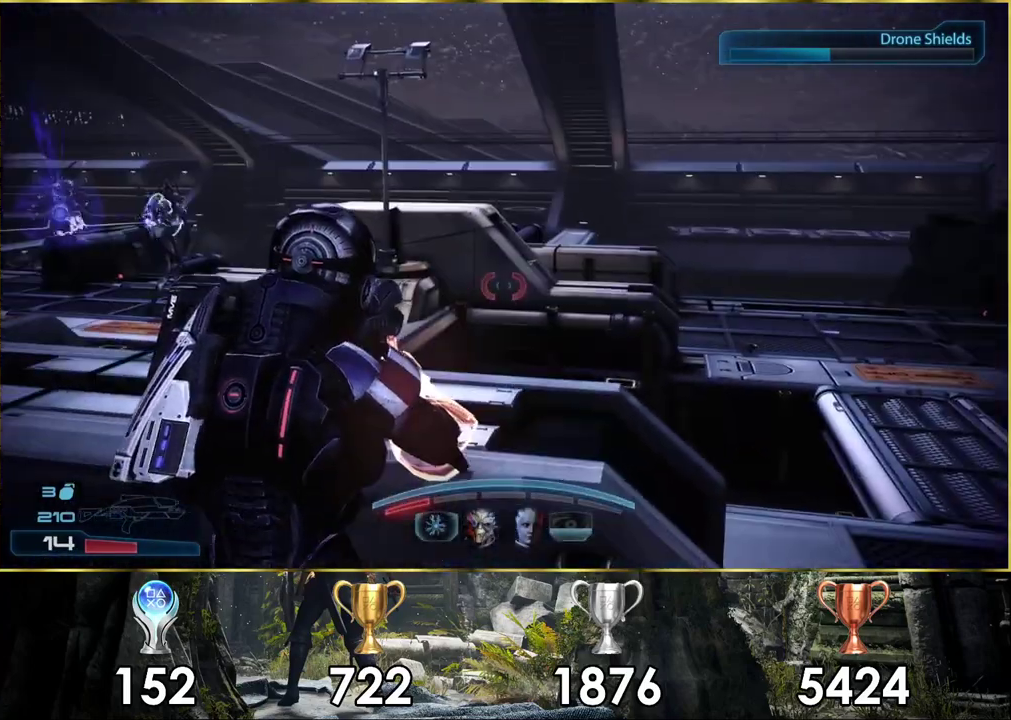
{"dt_ms": 200, "buttons": [], "left_stick": "center", "right_stick": "center", "events": []}
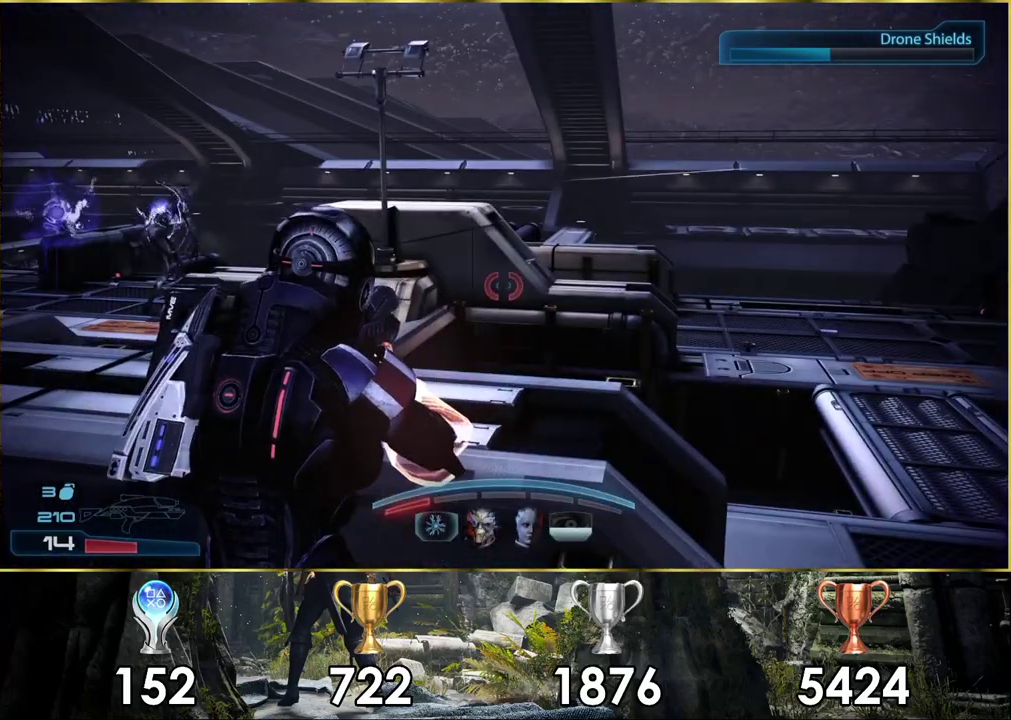
{"dt_ms": 400, "buttons": [], "left_stick": "center", "right_stick": "center", "events": []}
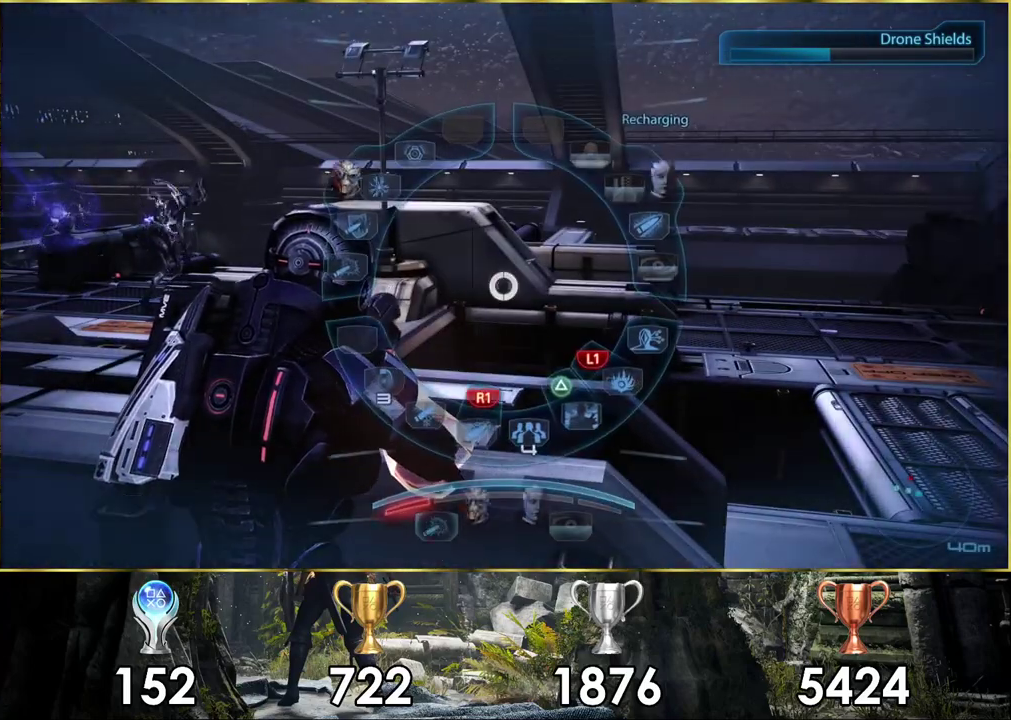
{"dt_ms": 500, "buttons": [], "left_stick": "down-right", "right_stick": "center", "events": [[483, "left_stick", "down-right"]]}
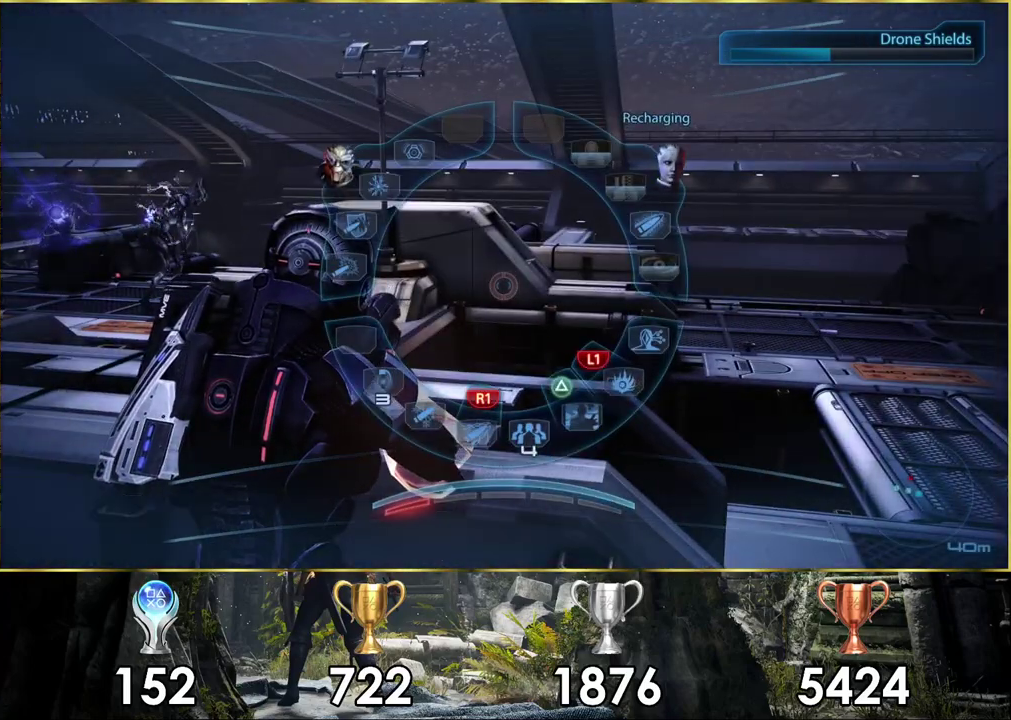
{"dt_ms": 700, "buttons": [], "left_stick": "down", "right_stick": "center", "events": [[617, "left_stick", "down"]]}
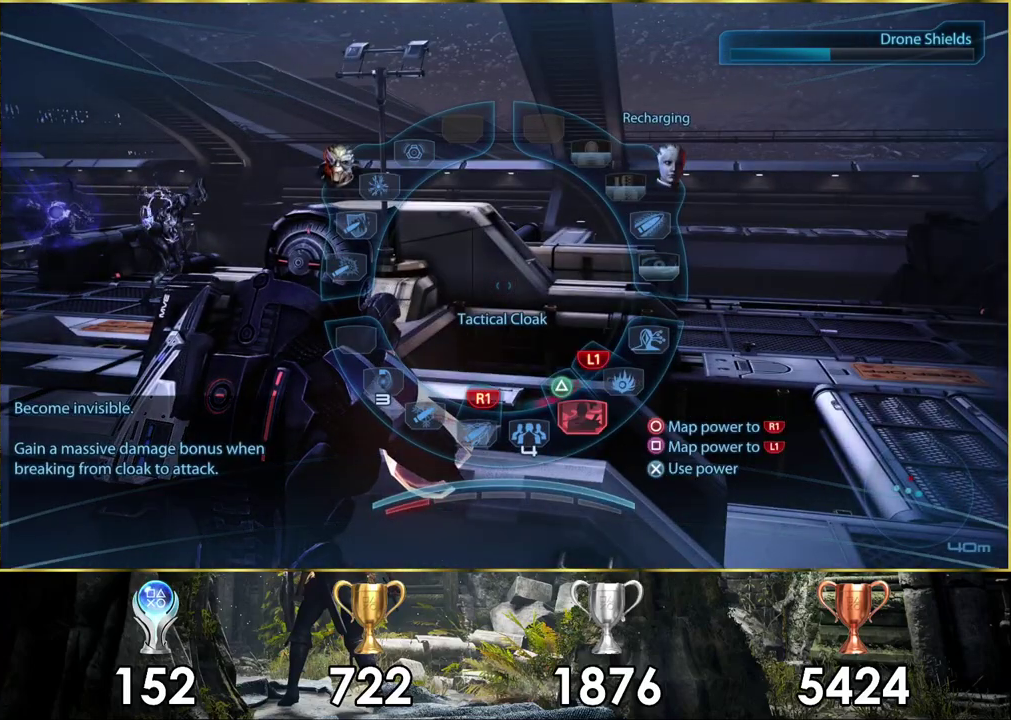
{"dt_ms": 300, "buttons": [], "left_stick": "right", "right_stick": "center", "events": [[200, "left_stick", "right"]]}
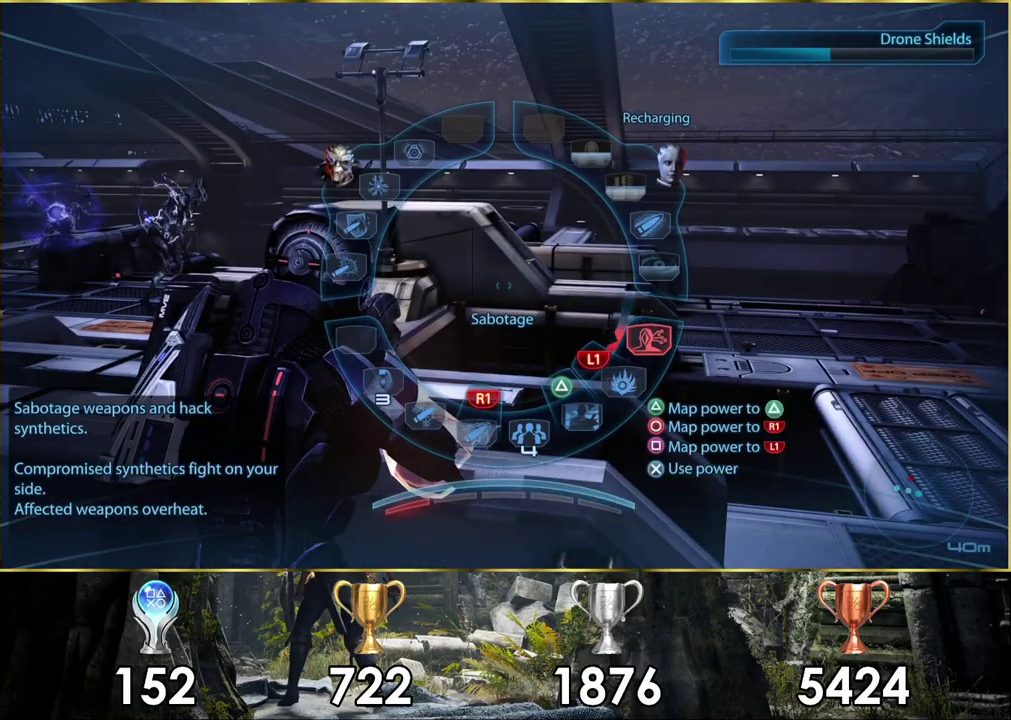
{"dt_ms": 500, "buttons": [], "left_stick": "down-right", "right_stick": "center"}
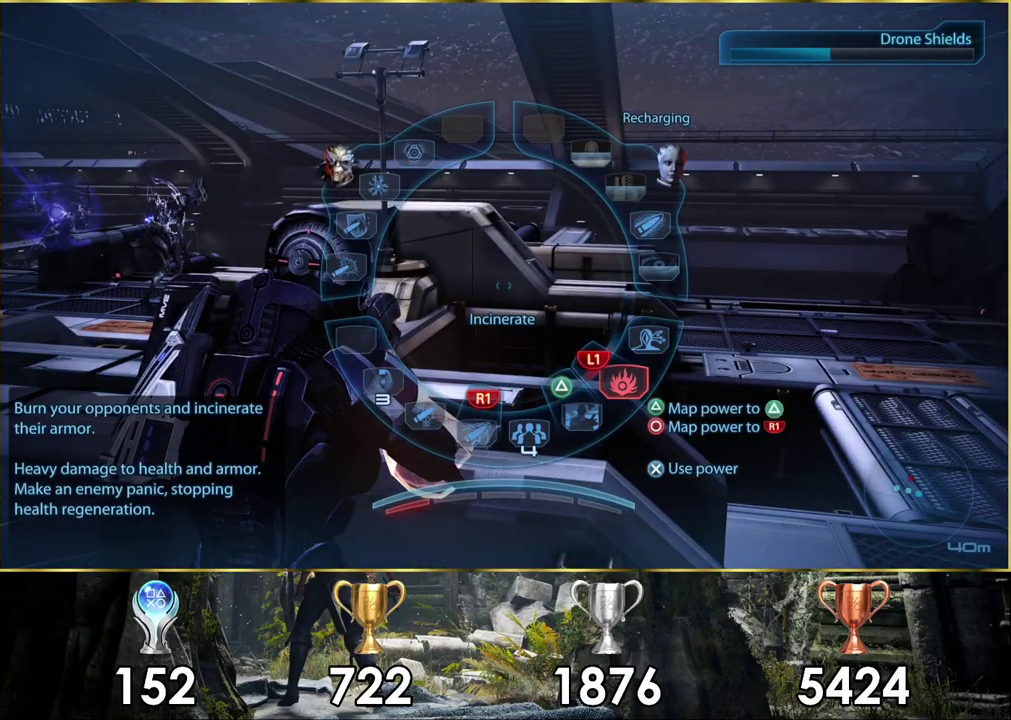
{"dt_ms": 500, "buttons": [], "left_stick": "center", "right_stick": "center", "events": [[500, "left_stick", "center"]]}
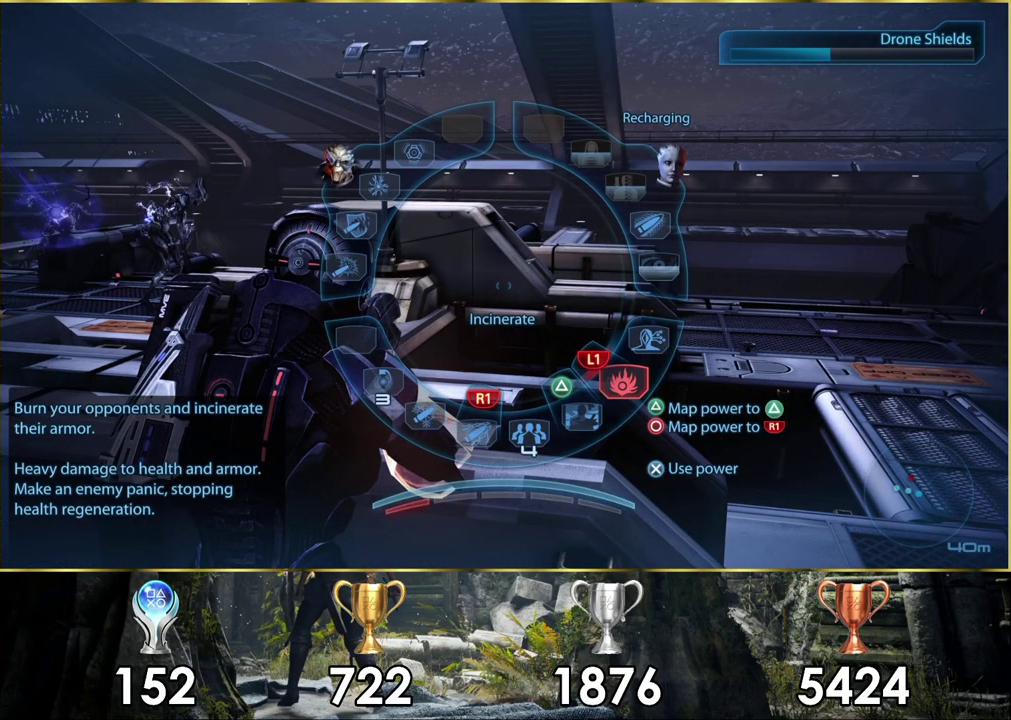
{"dt_ms": 300, "buttons": [], "left_stick": "center", "right_stick": "left", "events": [[300, "right_stick", "left"]]}
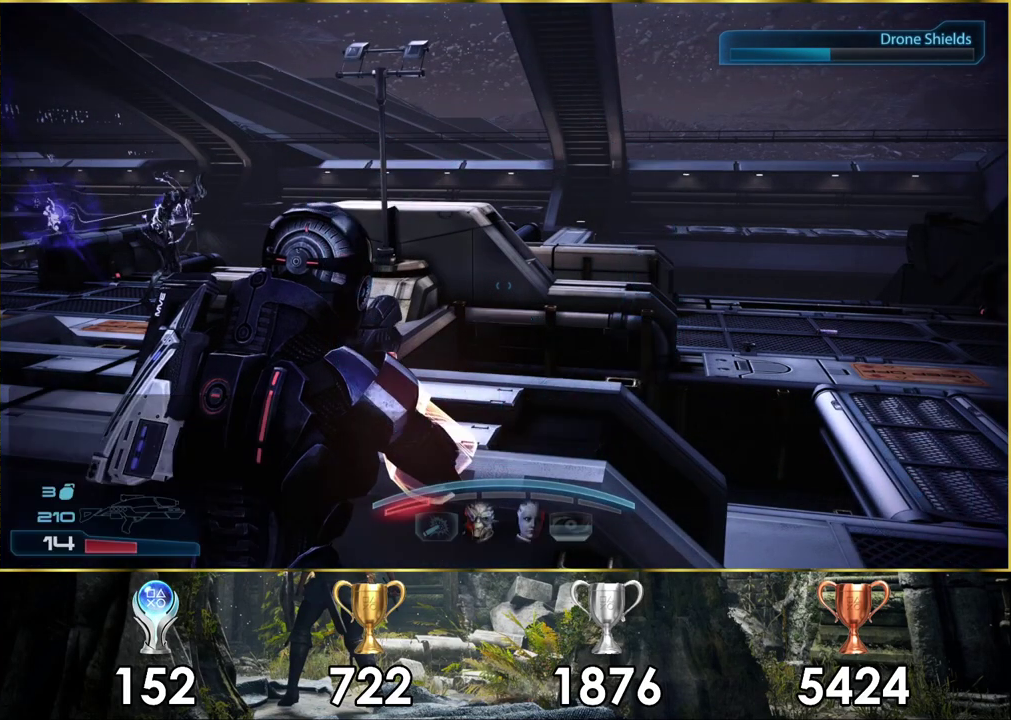
{"dt_ms": 600, "buttons": [], "left_stick": "center", "right_stick": "right", "events": [[250, "right_stick", "center"], [483, "right_stick", "down-right"], [533, "right_stick", "right"]]}
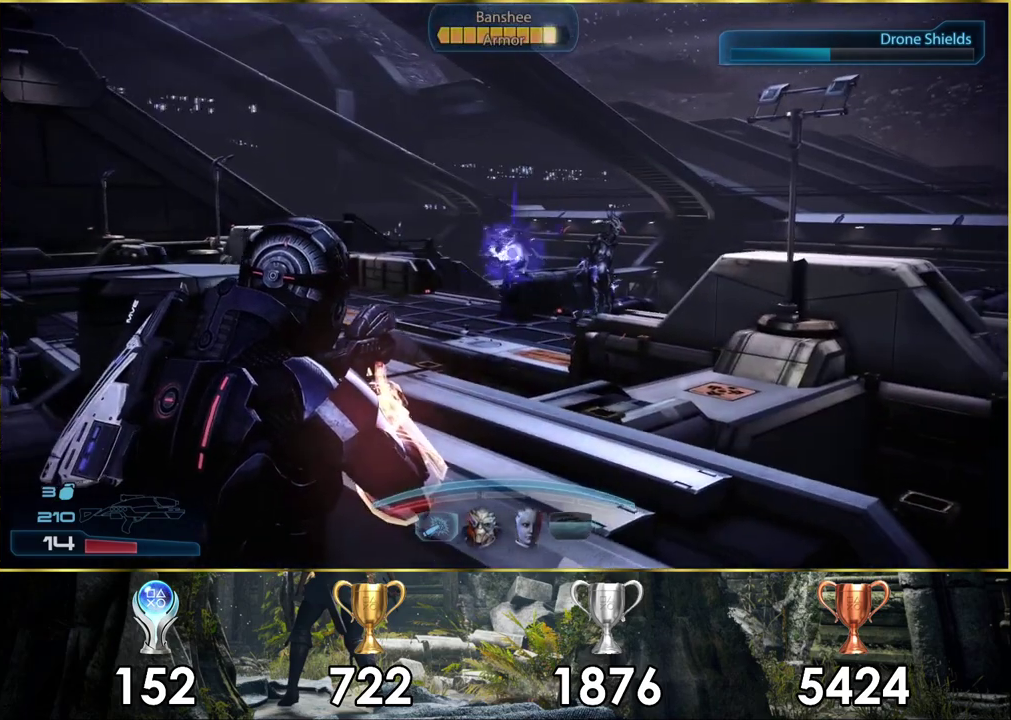
{"dt_ms": 200, "buttons": [], "left_stick": "center", "right_stick": "center", "events": [[83, "right_stick", "center"]]}
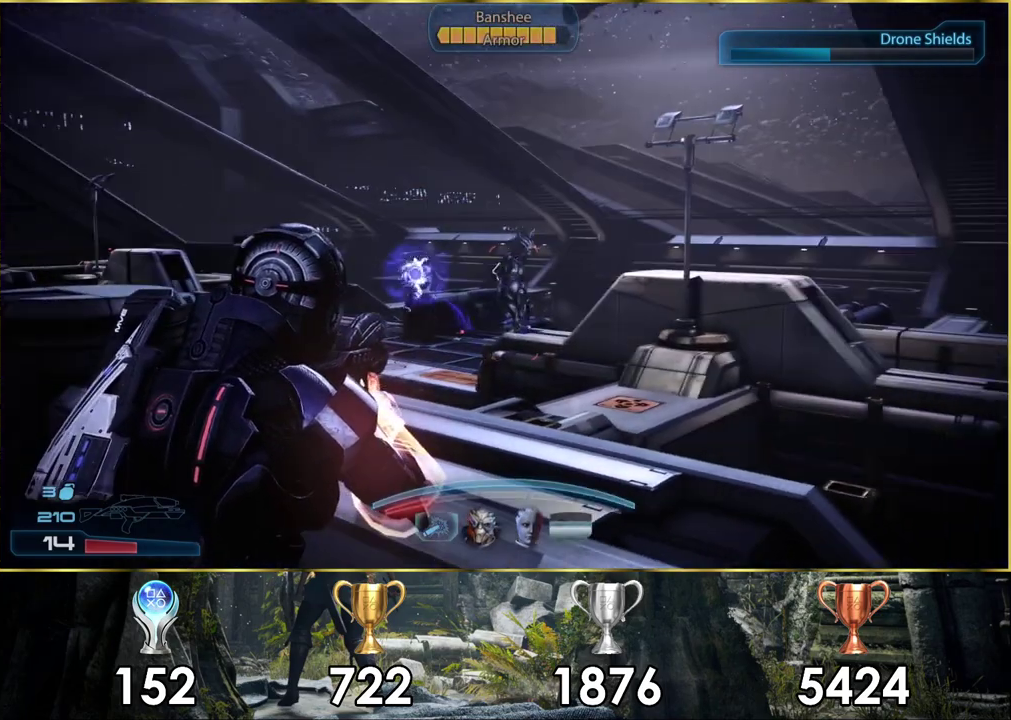
{"dt_ms": 100, "buttons": [], "left_stick": "center", "right_stick": "center", "events": []}
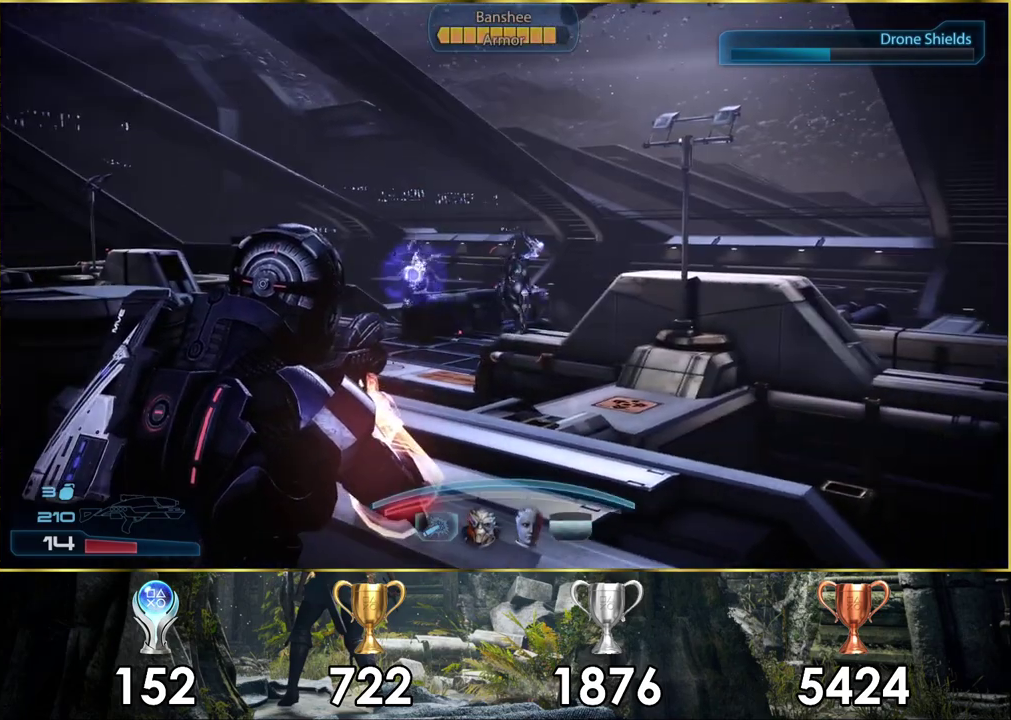
{"dt_ms": 300, "buttons": [], "left_stick": "center", "right_stick": "center", "events": []}
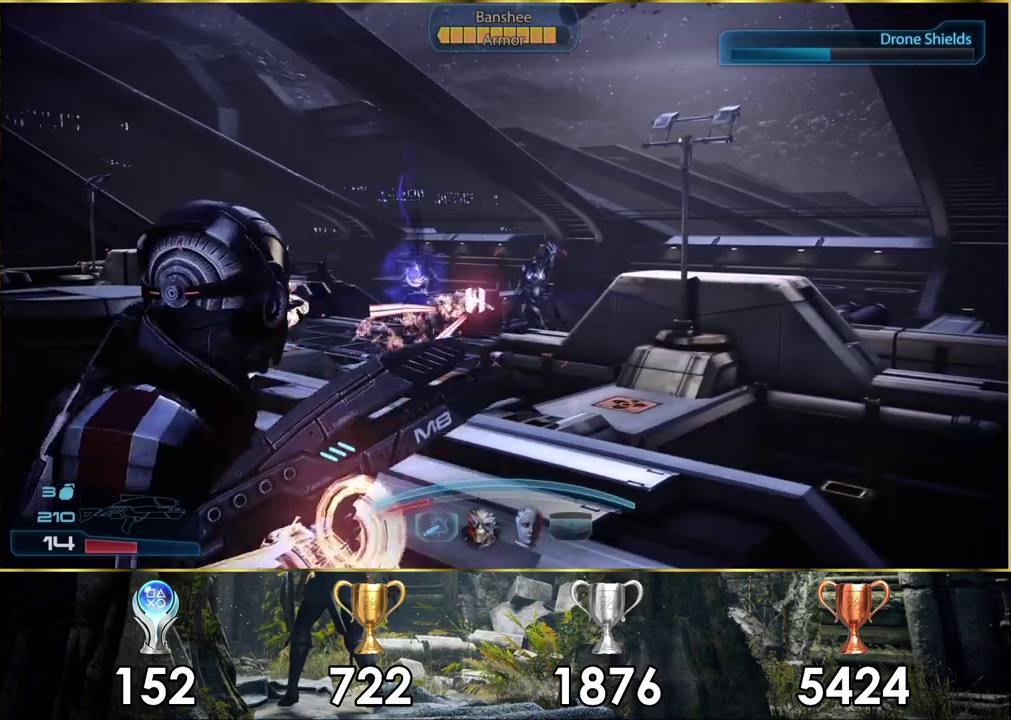
{"dt_ms": 600, "buttons": [], "left_stick": "down-left", "right_stick": "right"}
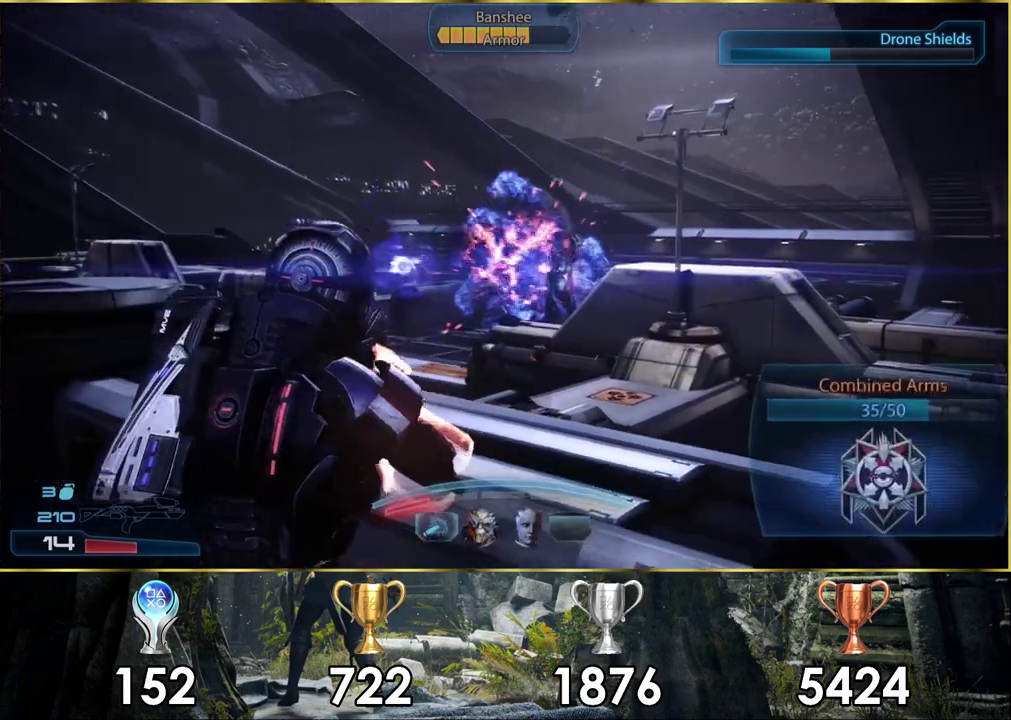
{"dt_ms": 400, "buttons": [], "left_stick": "down-left", "right_stick": "center"}
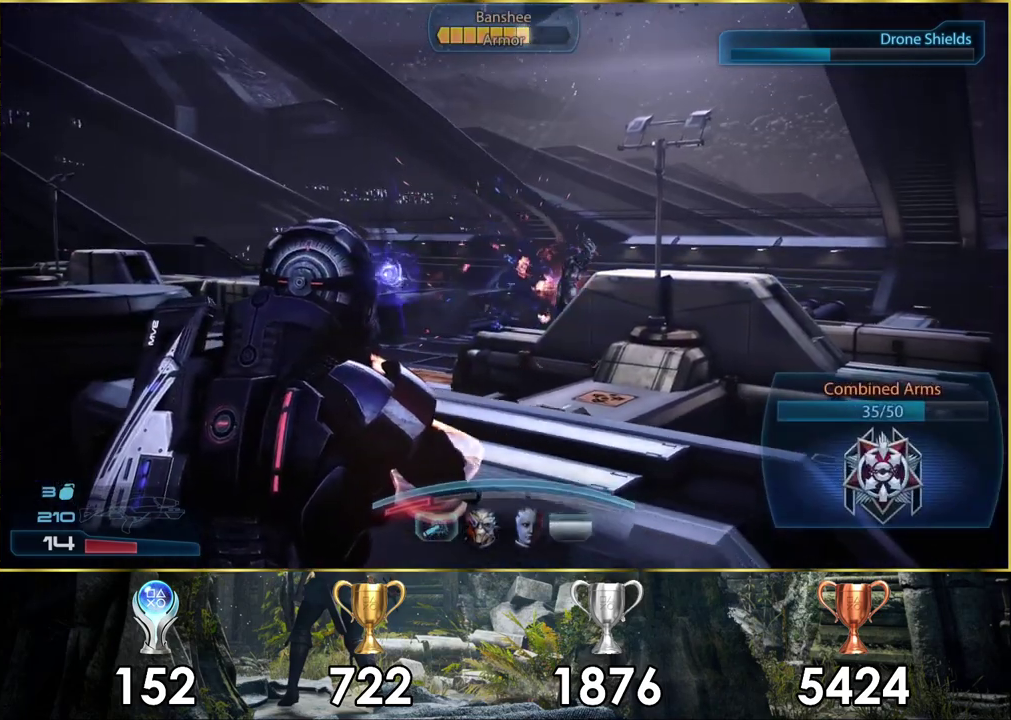
{"dt_ms": 400, "buttons": [], "left_stick": "center", "right_stick": "center", "events": [[67, "right_stick", "right"], [333, "left_stick", "center"], [367, "right_stick", "center"]]}
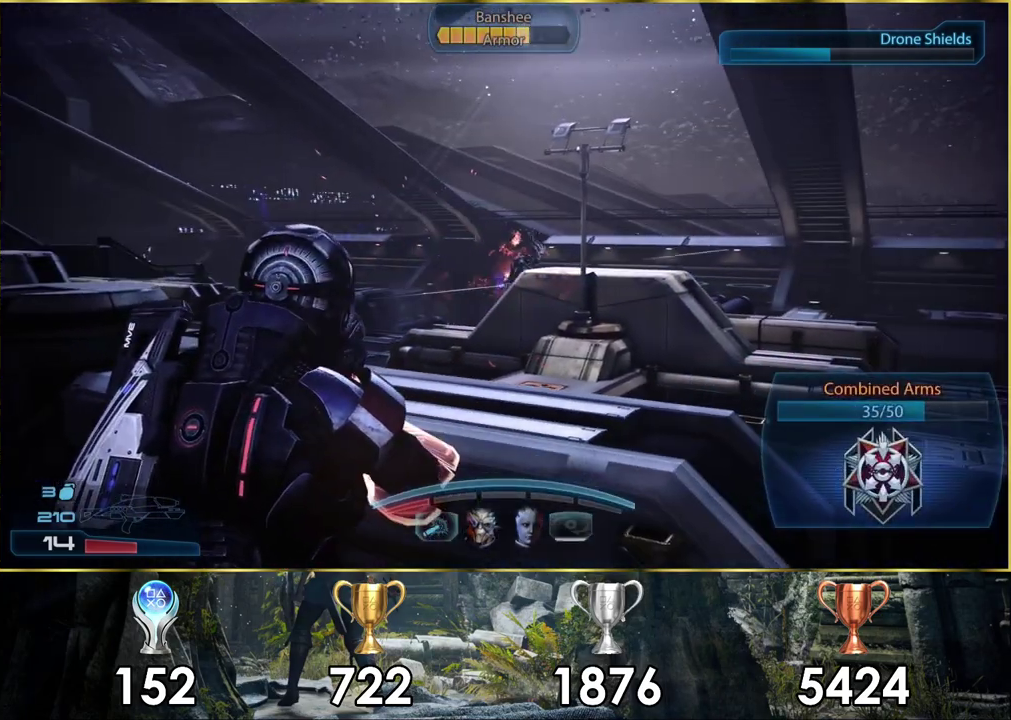
{"dt_ms": 300, "buttons": [], "left_stick": "up-left", "right_stick": "up-right"}
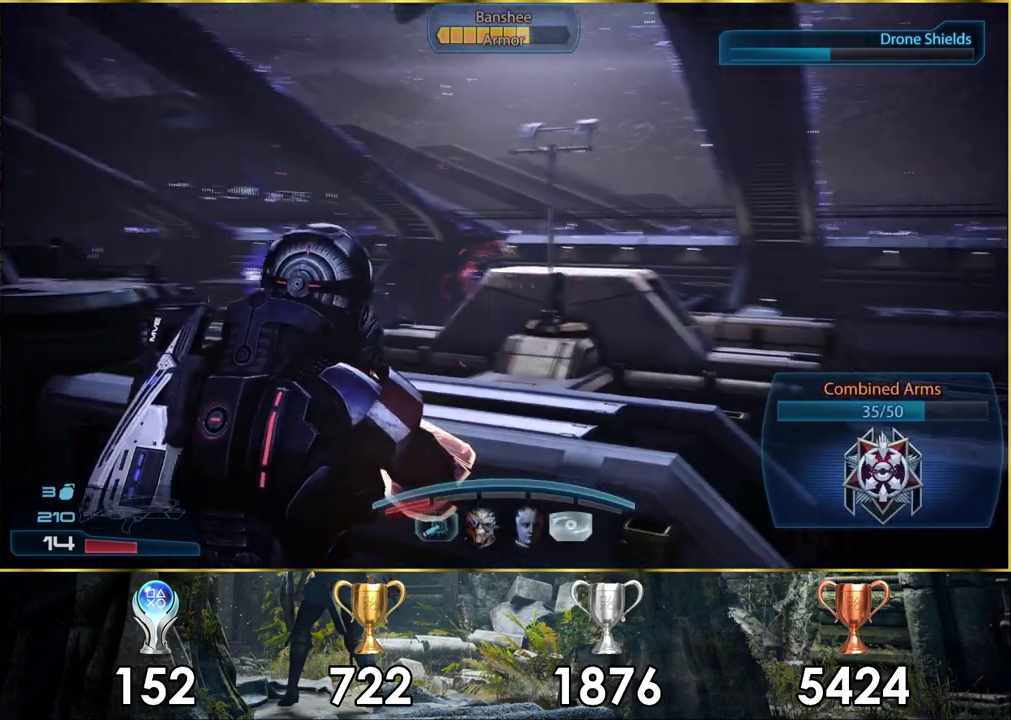
{"dt_ms": 200, "buttons": [], "left_stick": "up", "right_stick": "center"}
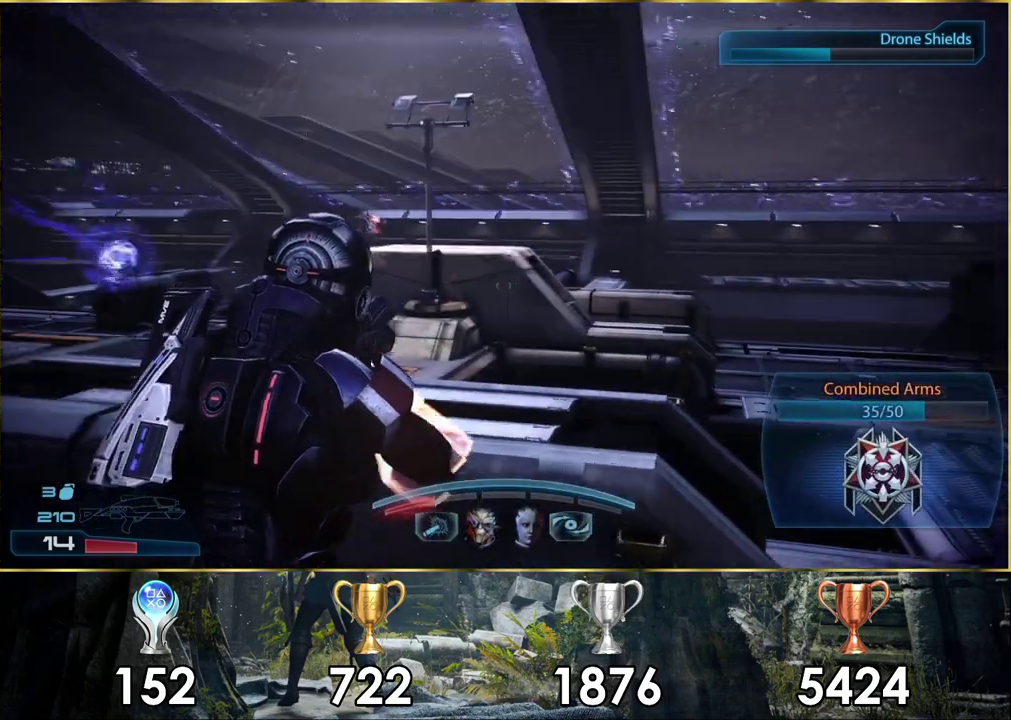
{"dt_ms": 100, "buttons": ["CROSS"], "left_stick": "center", "right_stick": "center", "events": [[67, "CROSS", "down"], [67, "left_stick", "center"]]}
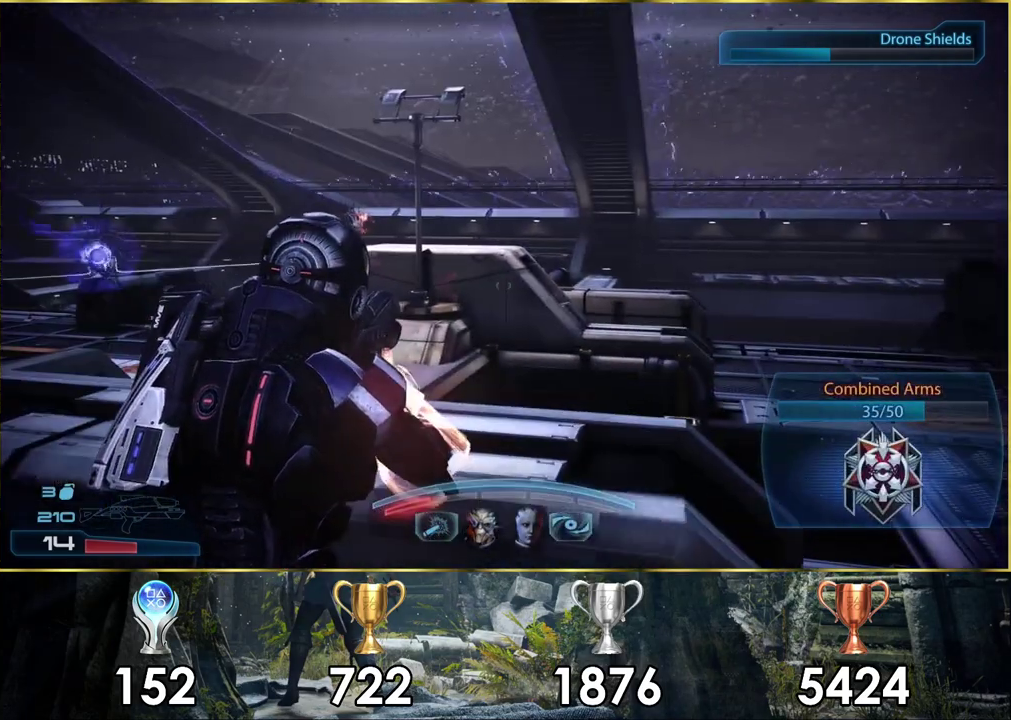
{"dt_ms": 500, "buttons": [], "left_stick": "center", "right_stick": "center", "events": [[83, "CROSS", "up"]]}
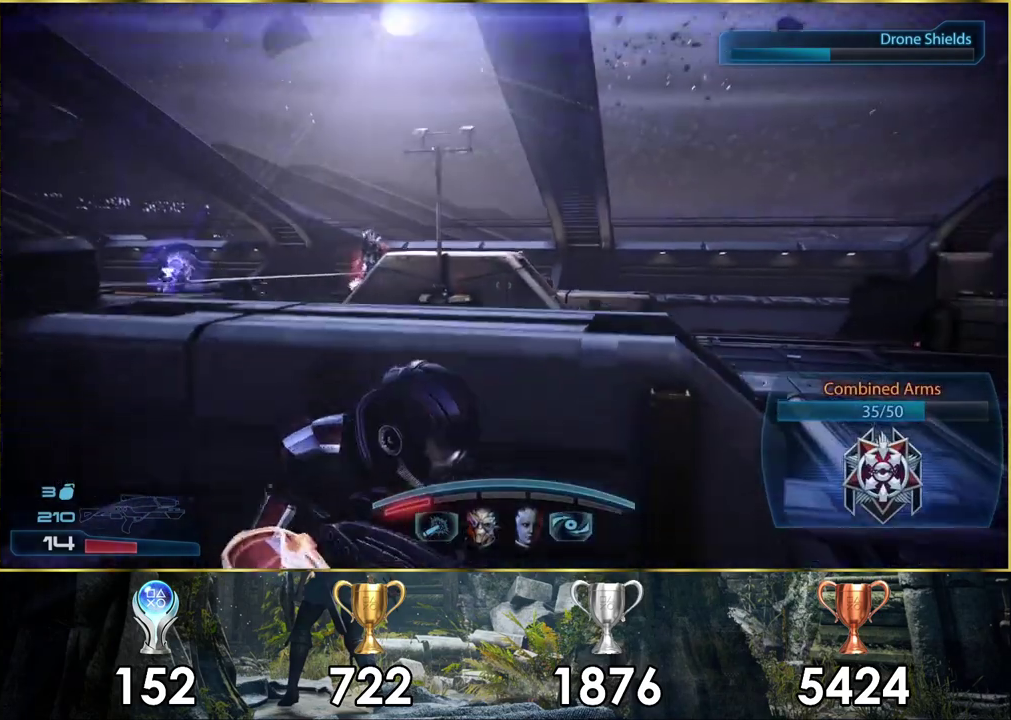
{"dt_ms": 500, "buttons": [], "left_stick": "center", "right_stick": "center", "events": []}
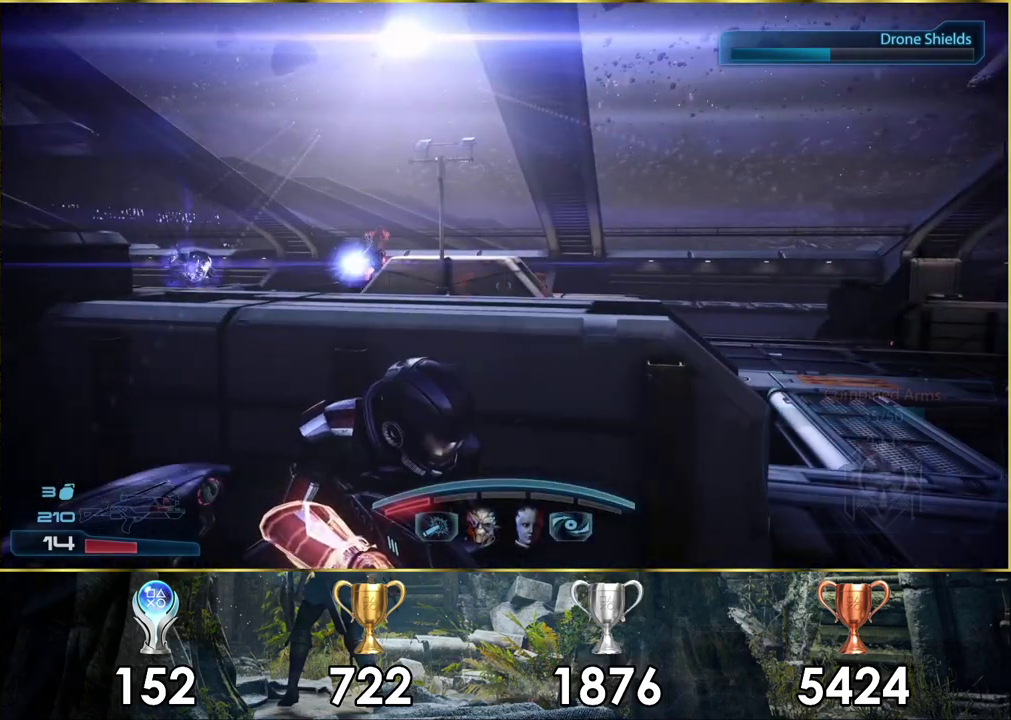
{"dt_ms": 700, "buttons": [], "left_stick": "center", "right_stick": "center", "events": []}
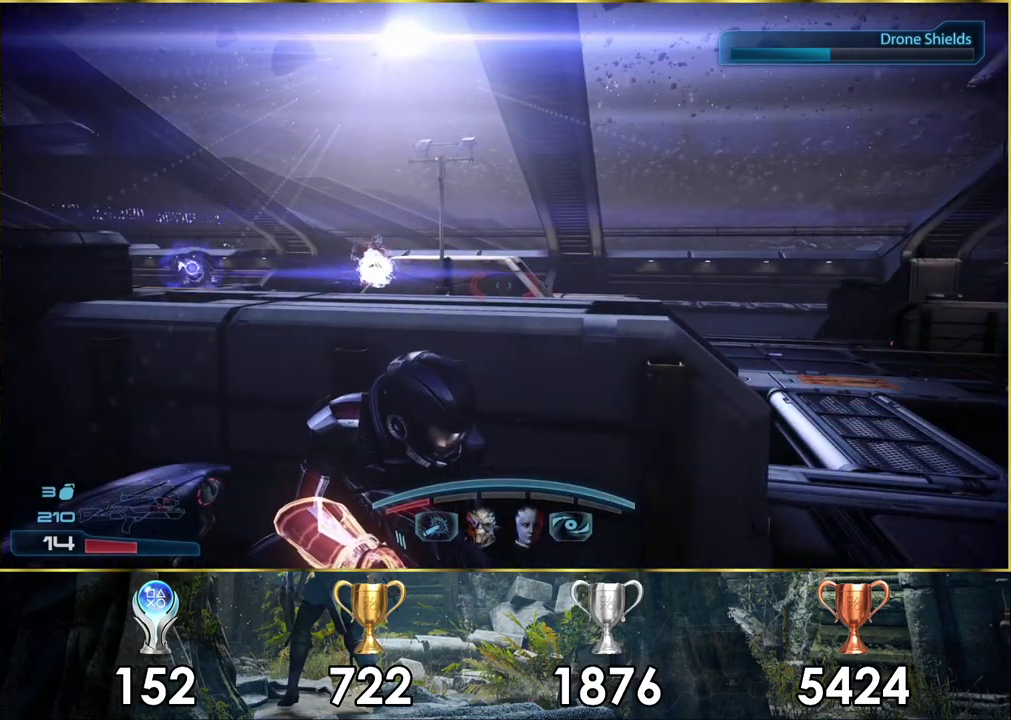
{"dt_ms": 300, "buttons": [], "left_stick": "center", "right_stick": "center", "events": []}
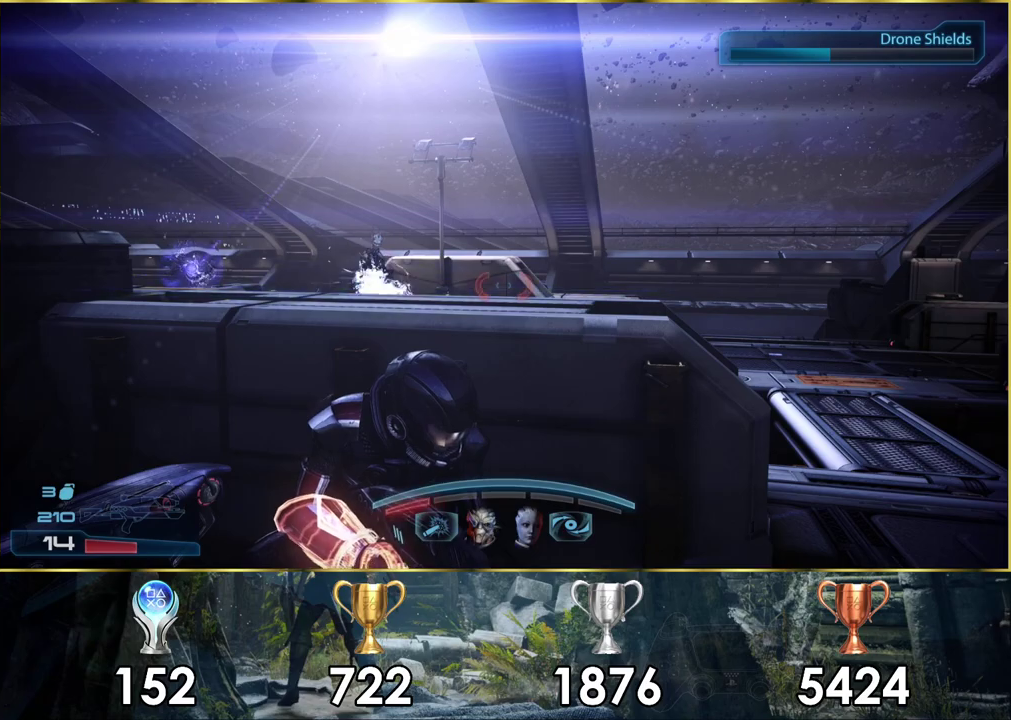
{"dt_ms": 600, "buttons": [], "left_stick": "down", "right_stick": "center", "events": [[317, "left_stick", "down-right"], [467, "left_stick", "down"]]}
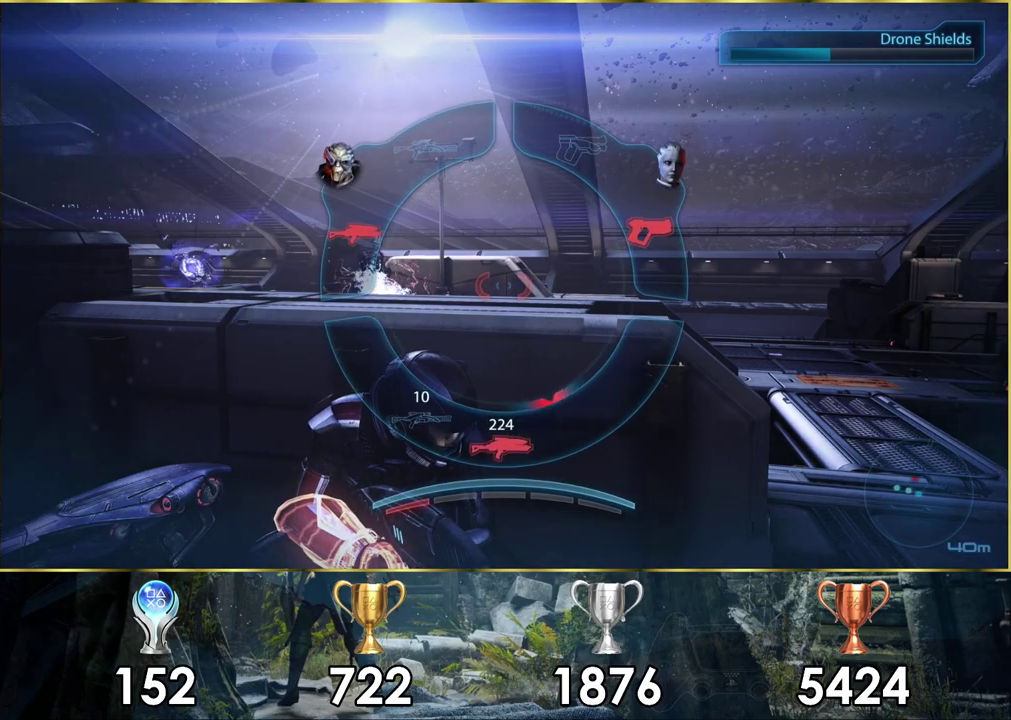
{"dt_ms": 500, "buttons": [], "left_stick": "down-left", "right_stick": "center", "events": [[17, "left_stick", "down-left"], [400, "CROSS", "down"], [450, "CROSS", "up"]]}